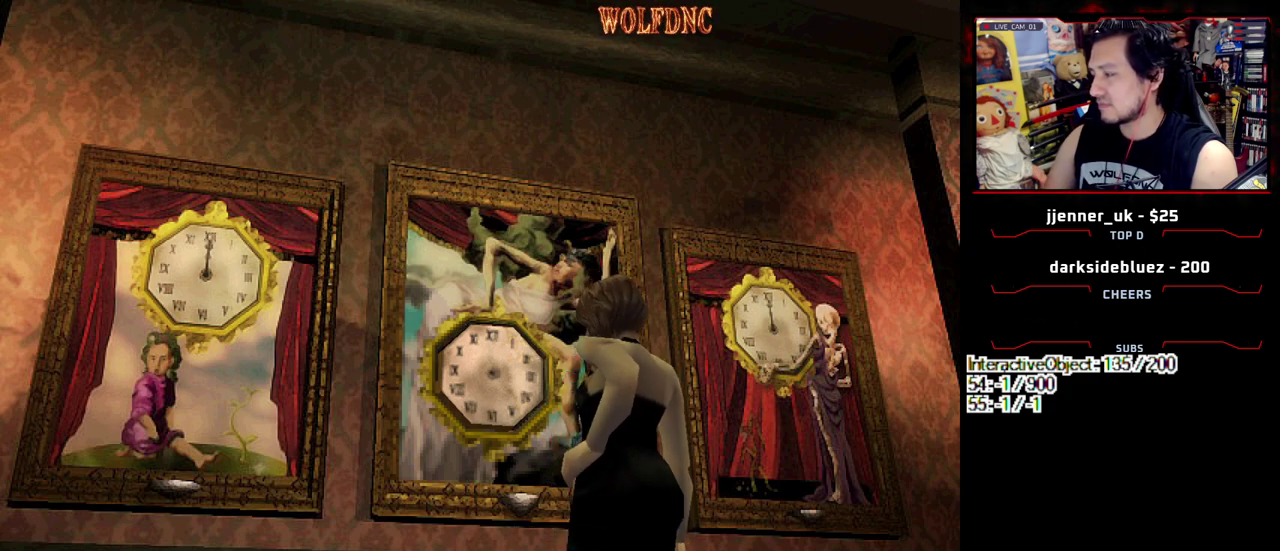
Gameplay with a controller (PlayStation layout); each line is a JSON object with the inputs held at the frame after it. "events" lists button and stick changes between this image and that frame as [ms after this image, input, new state], when the widget could be followed in between. Not read: L3 R3.
{"buttons": ["DPAD_RIGHT"], "events": [[317, "DPAD_RIGHT", "down"]]}
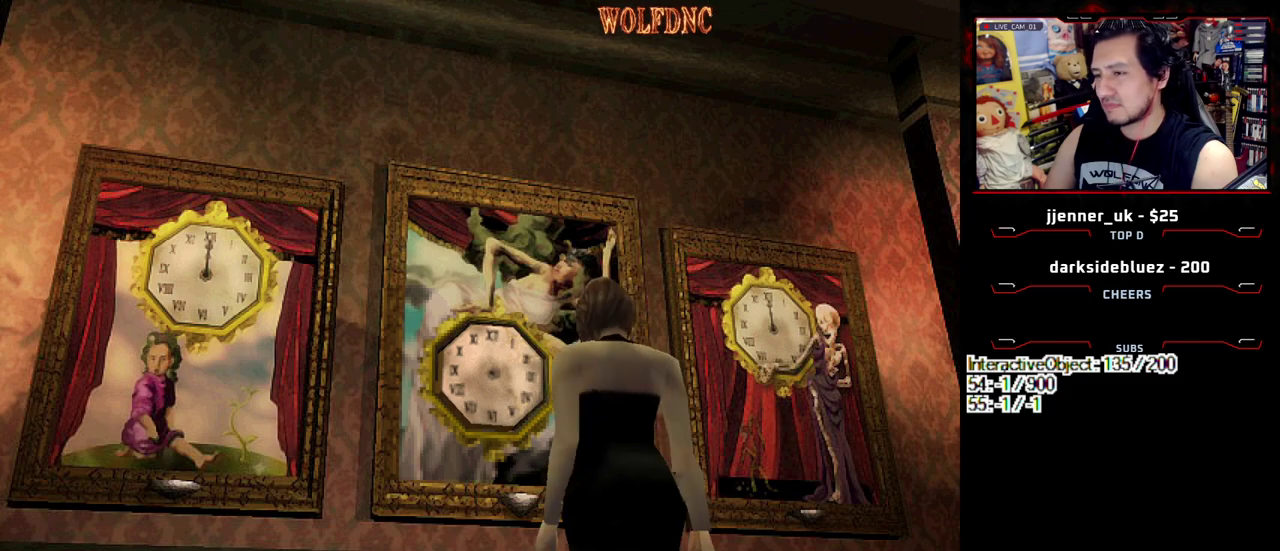
{"buttons": [], "events": [[150, "DPAD_RIGHT", "up"]]}
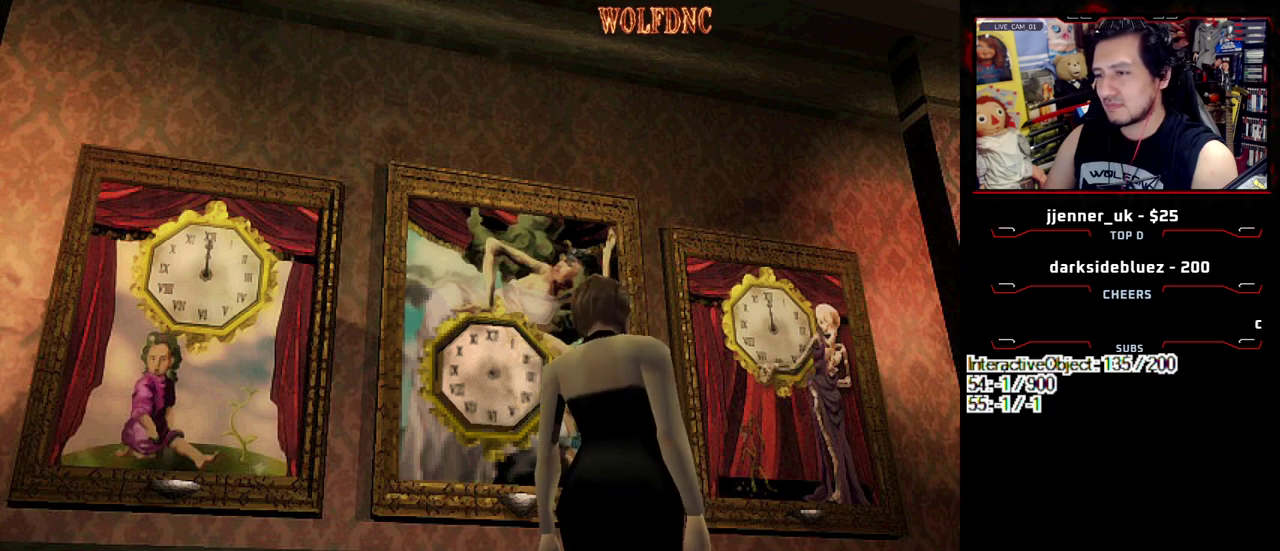
{"buttons": ["DPAD_UP", "DPAD_RIGHT"], "events": [[433, "DPAD_UP", "down"], [483, "DPAD_RIGHT", "down"]]}
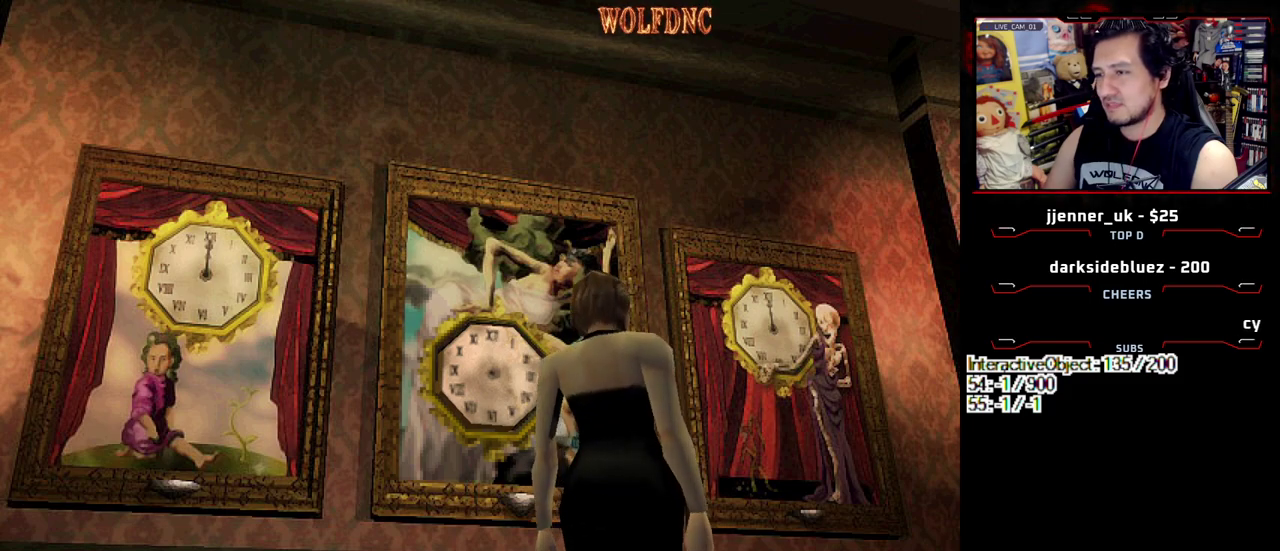
{"buttons": ["DPAD_UP", "DPAD_RIGHT"], "events": []}
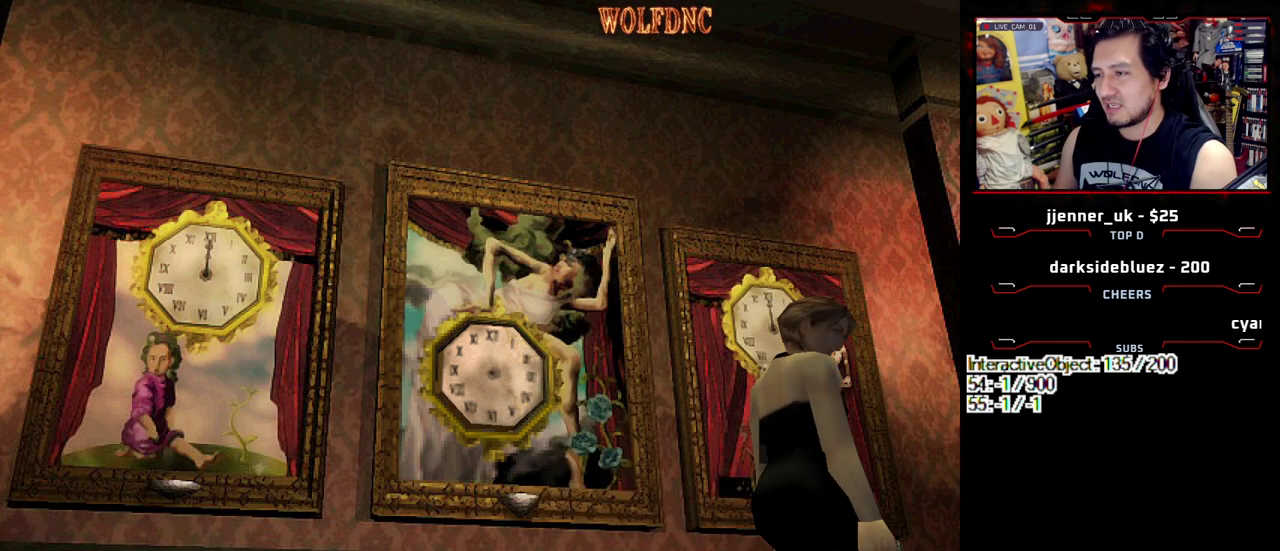
{"buttons": ["SQUARE", "DPAD_UP"], "events": [[50, "DPAD_RIGHT", "up"], [417, "SQUARE", "down"]]}
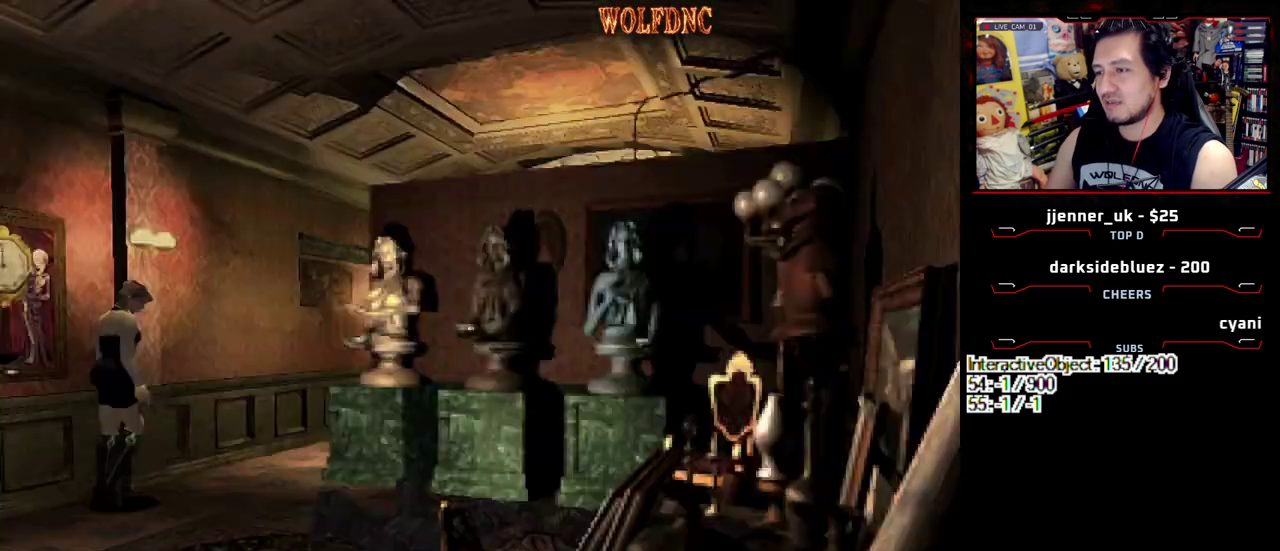
{"buttons": ["SQUARE", "DPAD_UP", "DPAD_RIGHT"], "events": [[433, "DPAD_RIGHT", "down"]]}
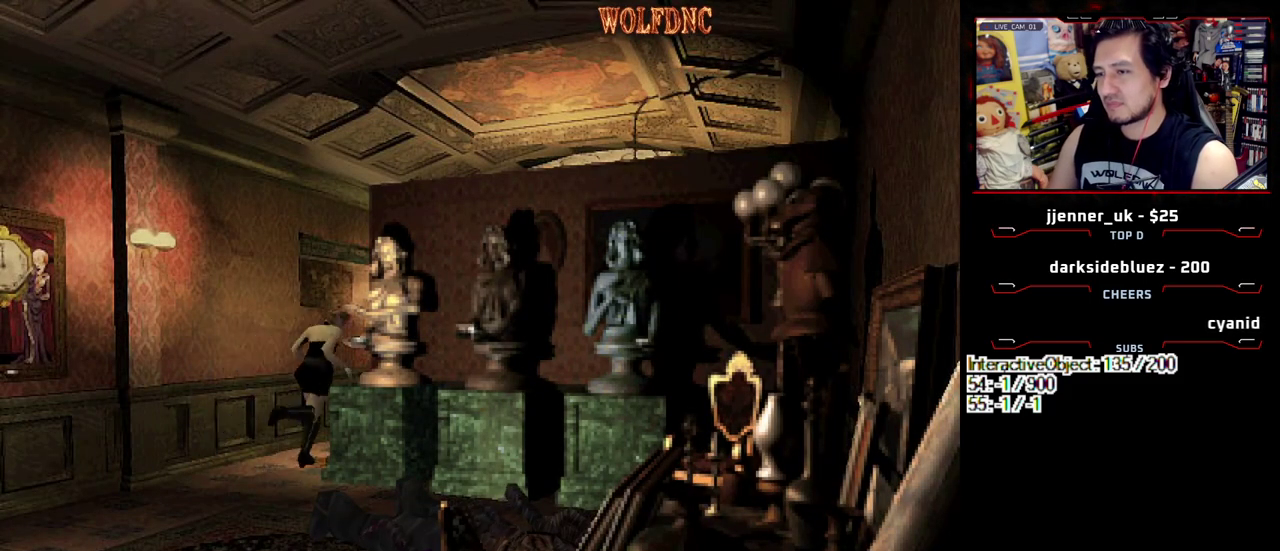
{"buttons": ["SQUARE", "DPAD_UP", "DPAD_RIGHT"], "events": [[33, "DPAD_RIGHT", "up"], [267, "CROSS", "down"], [267, "DPAD_RIGHT", "down"], [450, "CROSS", "up"]]}
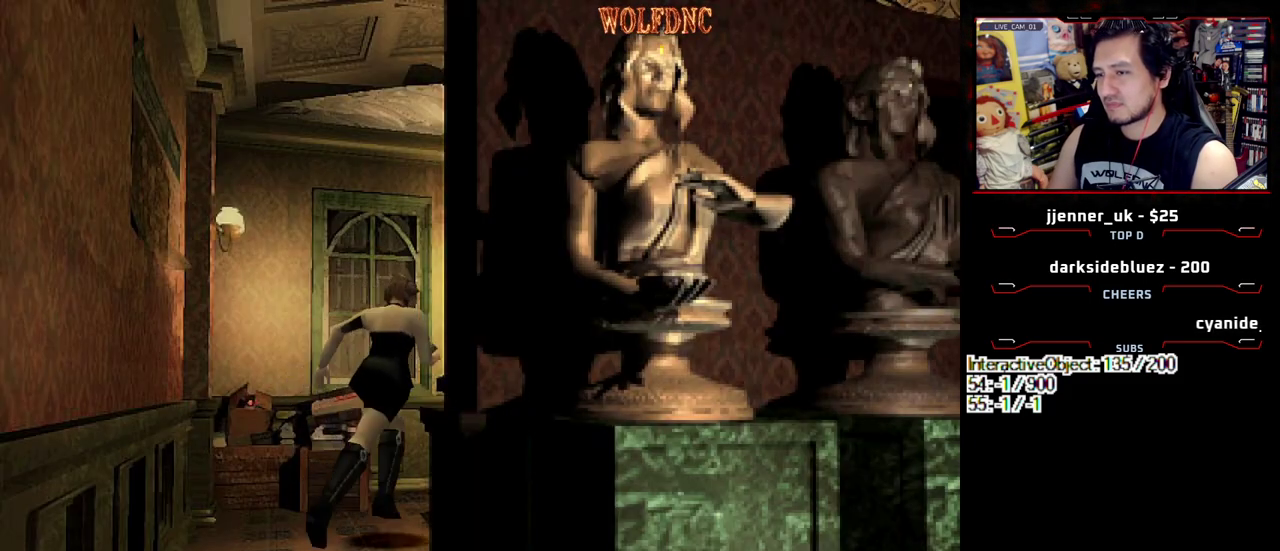
{"buttons": ["SQUARE", "DPAD_UP"], "events": [[133, "CROSS", "down"], [283, "CROSS", "up"], [283, "DPAD_RIGHT", "up"]]}
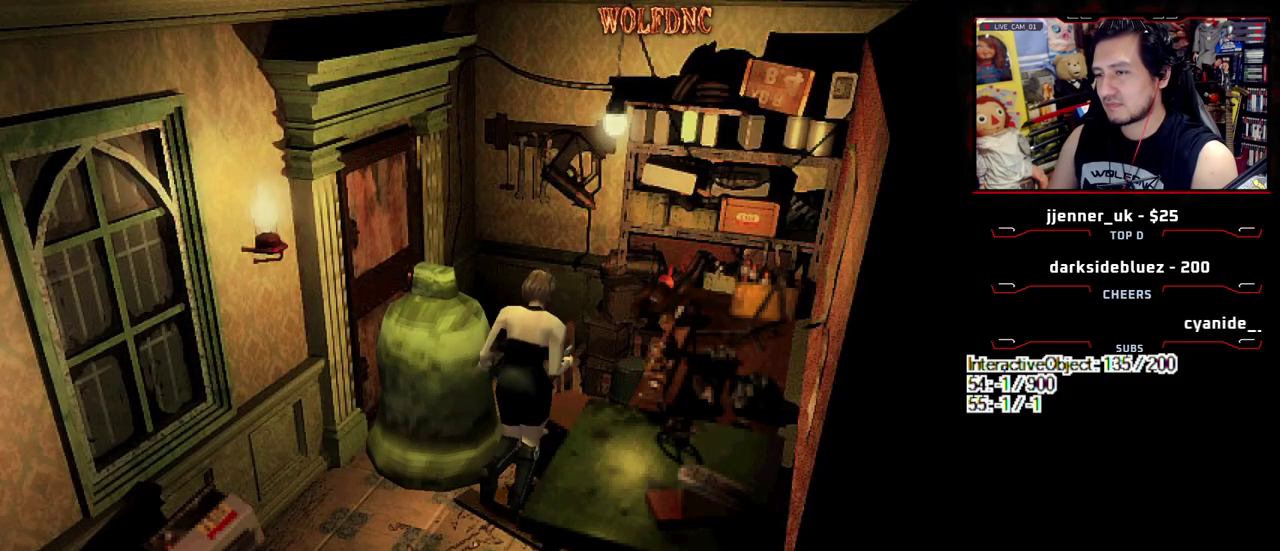
{"buttons": ["SQUARE", "DPAD_LEFT"], "events": [[17, "DPAD_UP", "up"], [50, "SQUARE", "up"], [100, "DPAD_LEFT", "down"], [483, "SQUARE", "down"]]}
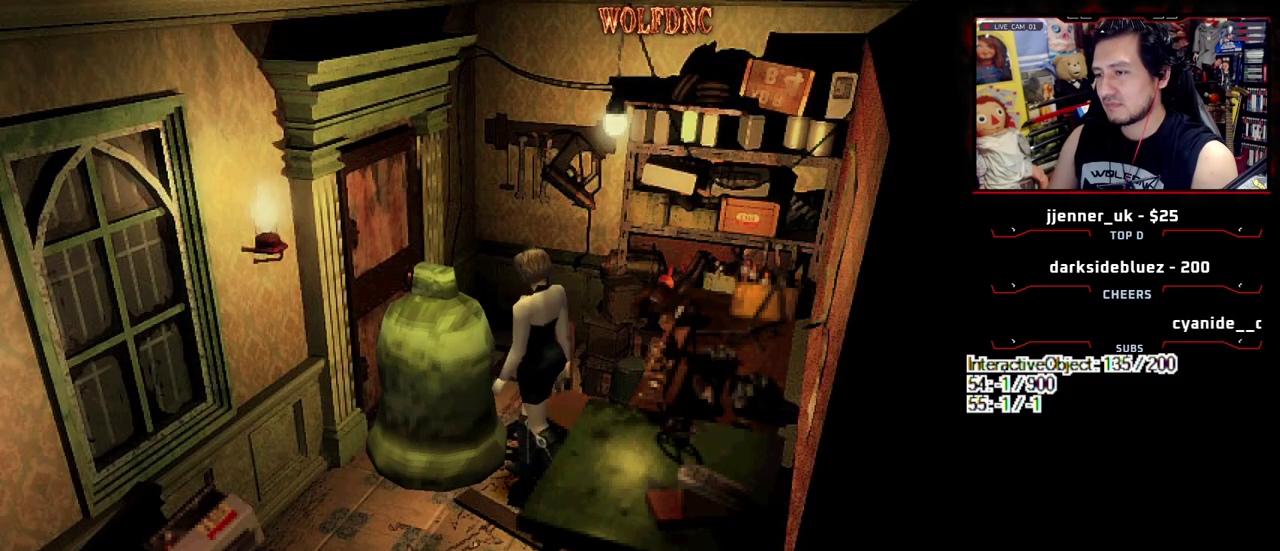
{"buttons": ["SQUARE", "DPAD_UP", "DPAD_LEFT"], "events": [[33, "DPAD_UP", "down"], [167, "DPAD_LEFT", "up"], [217, "DPAD_RIGHT", "down"], [450, "DPAD_LEFT", "down"], [500, "DPAD_RIGHT", "up"]]}
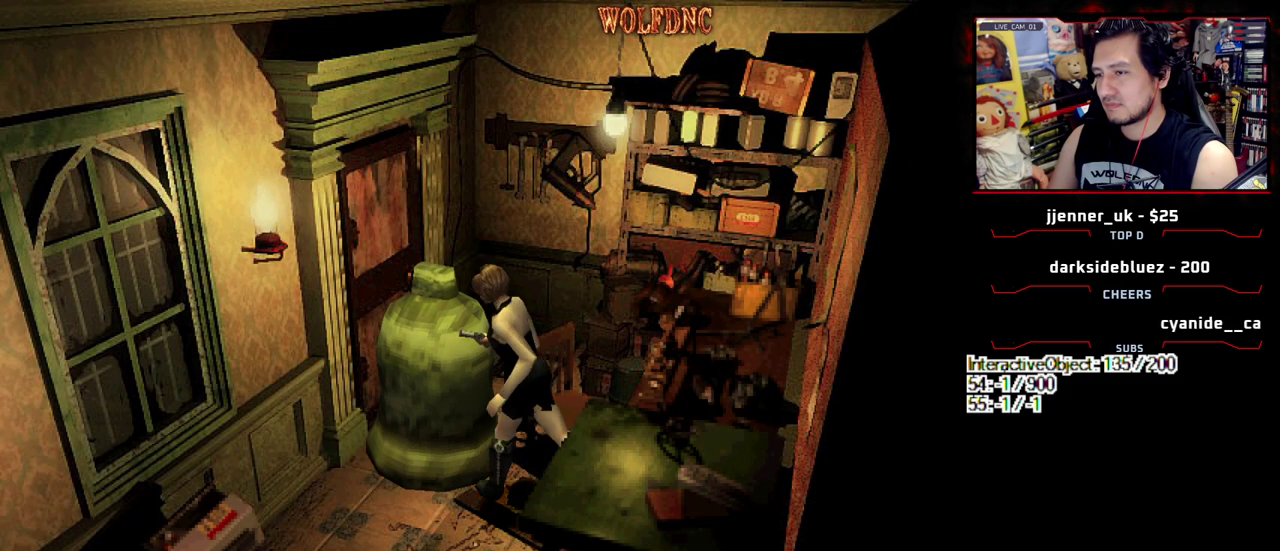
{"buttons": ["SQUARE", "DPAD_UP", "DPAD_RIGHT"], "events": [[333, "DPAD_LEFT", "up"], [383, "DPAD_RIGHT", "down"]]}
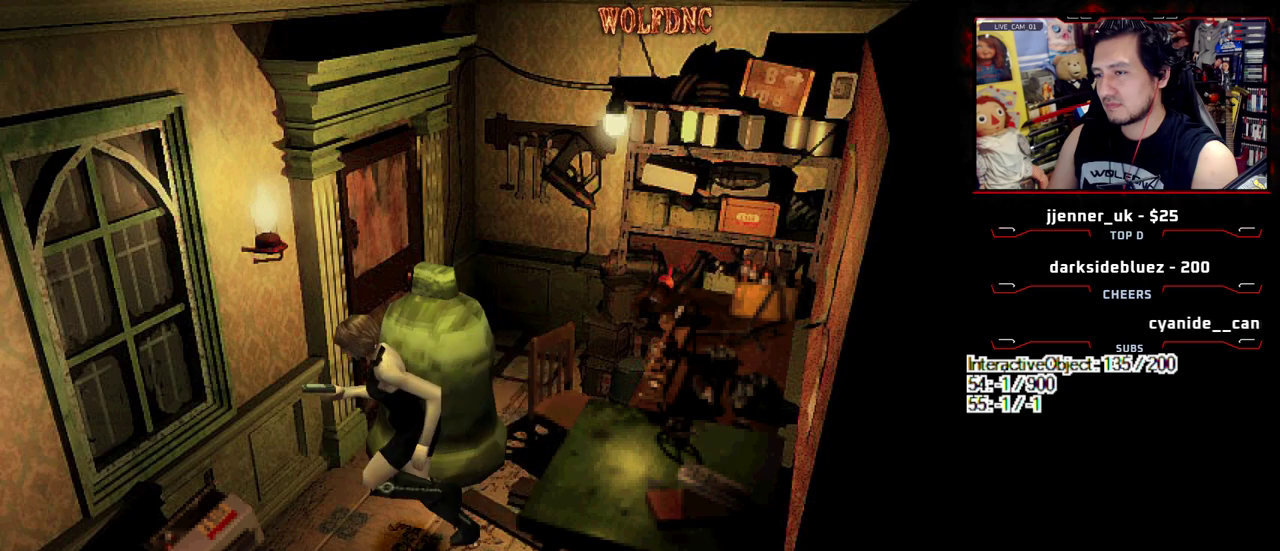
{"buttons": ["SQUARE", "DPAD_UP", "DPAD_RIGHT"], "events": []}
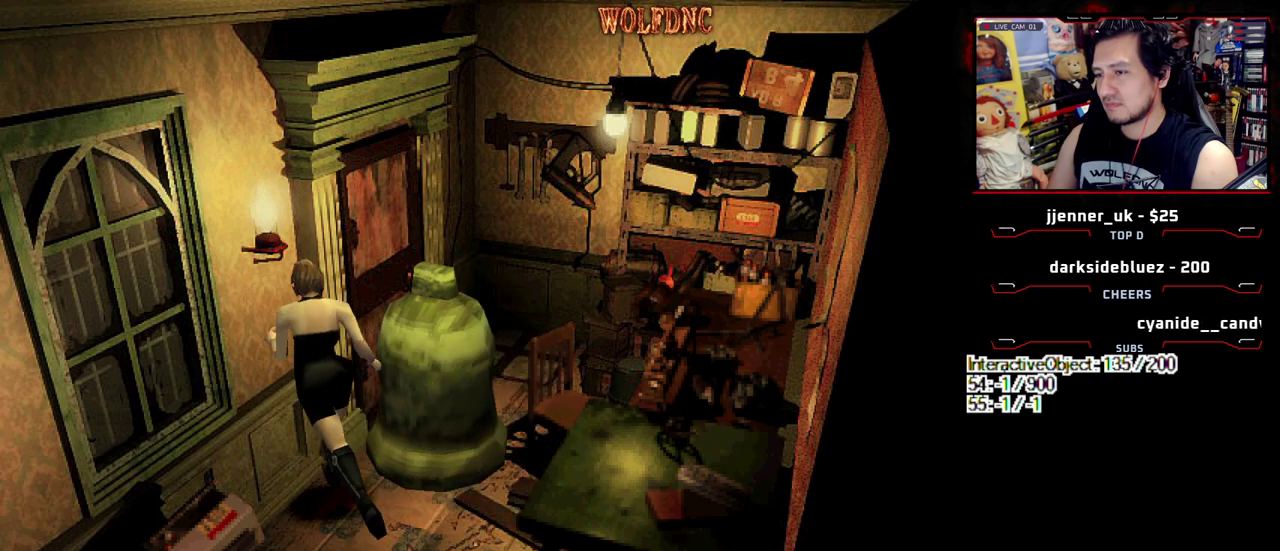
{"buttons": ["DPAD_UP"], "events": [[167, "SQUARE", "up"], [317, "DPAD_RIGHT", "up"]]}
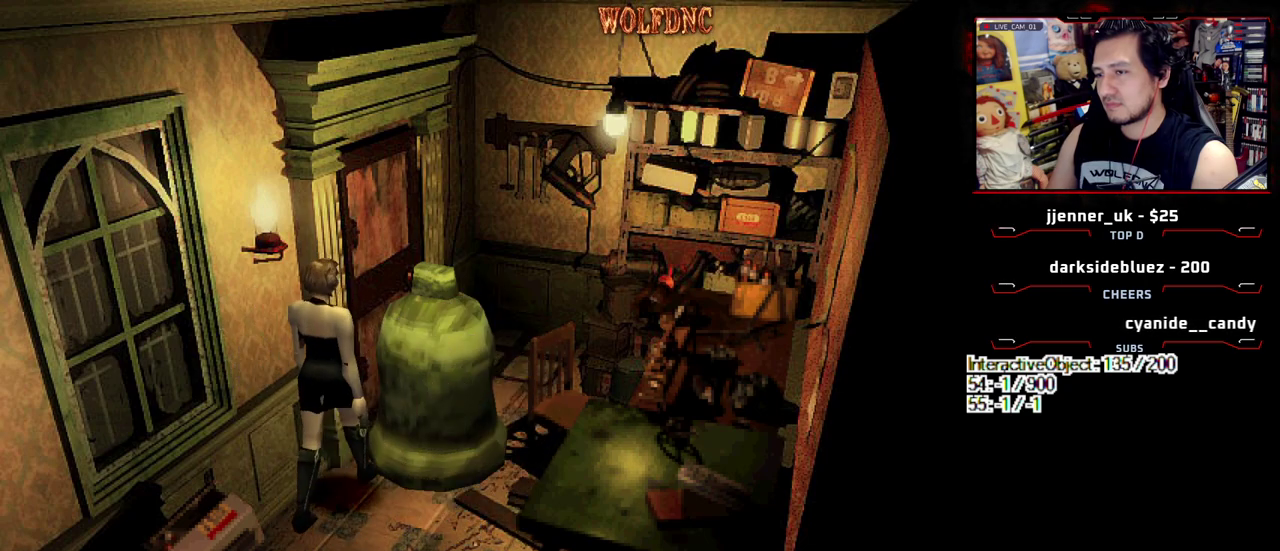
{"buttons": ["DPAD_UP"], "events": [[183, "DPAD_RIGHT", "down"], [333, "DPAD_RIGHT", "up"]]}
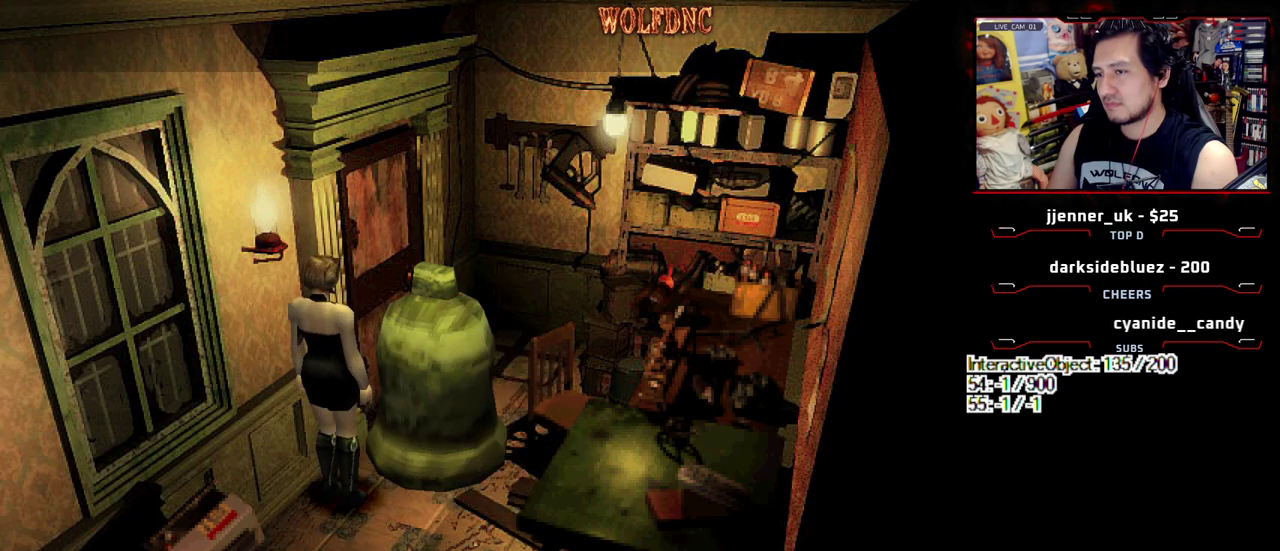
{"buttons": ["DPAD_UP"], "events": []}
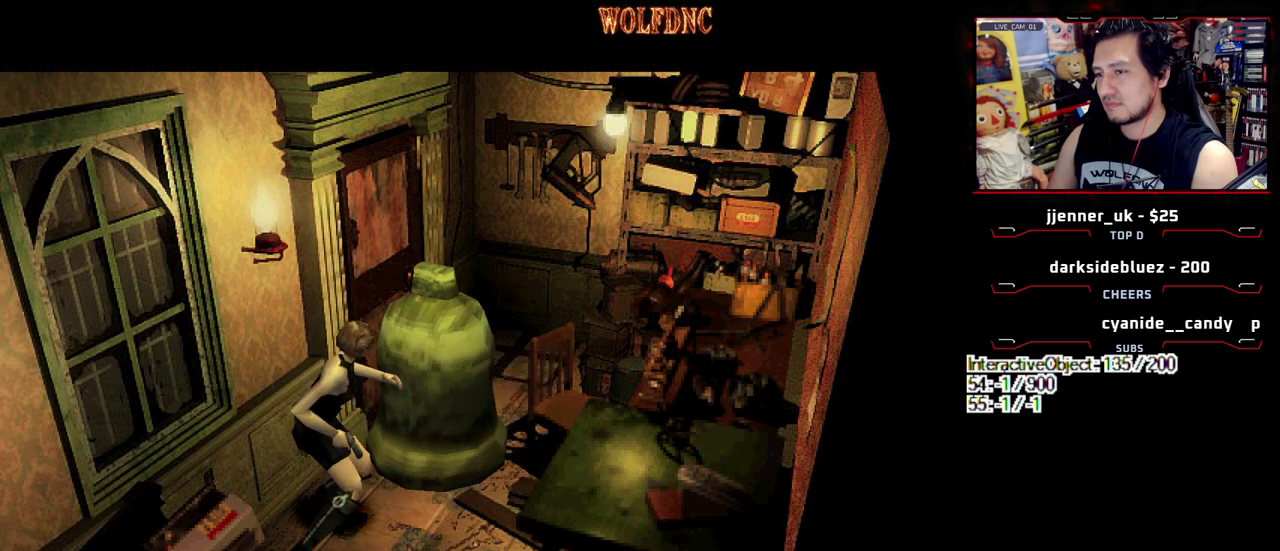
{"buttons": [], "events": [[167, "DPAD_UP", "up"]]}